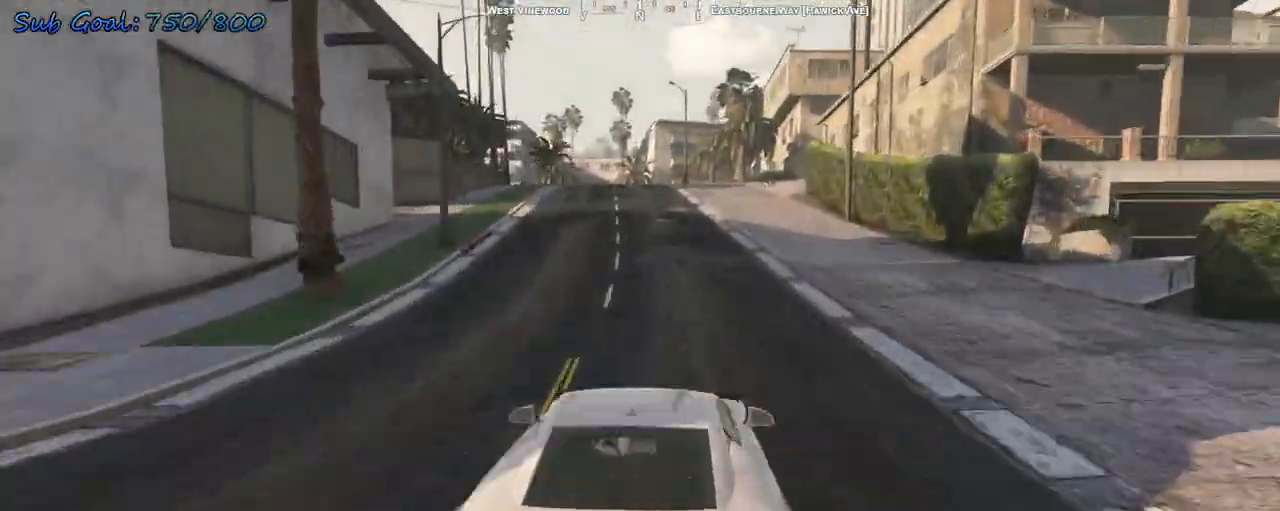
Gameplay with keyboard; each line is a JSON object with the keys held at the frame after it. "events" lists presses ("down") and releases ("up") of "a", "d", "s" and "w" between this image and that frame as [ms after this image, input, new state], when the widget could be followed in between. No other keys are recorded. Mouse input is not recorded.
{"keys": ["s"], "events": [[100, "a", "down"], [200, "a", "up"], [267, "w", "up"], [467, "s", "down"]]}
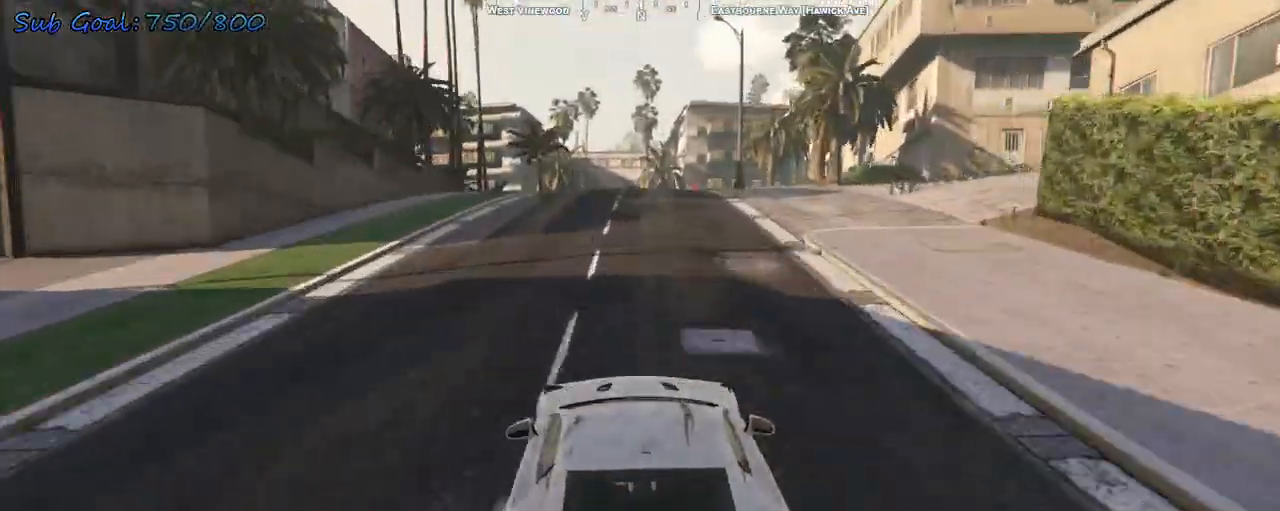
{"keys": ["s"], "events": [[33, "s", "up"], [167, "s", "down"]]}
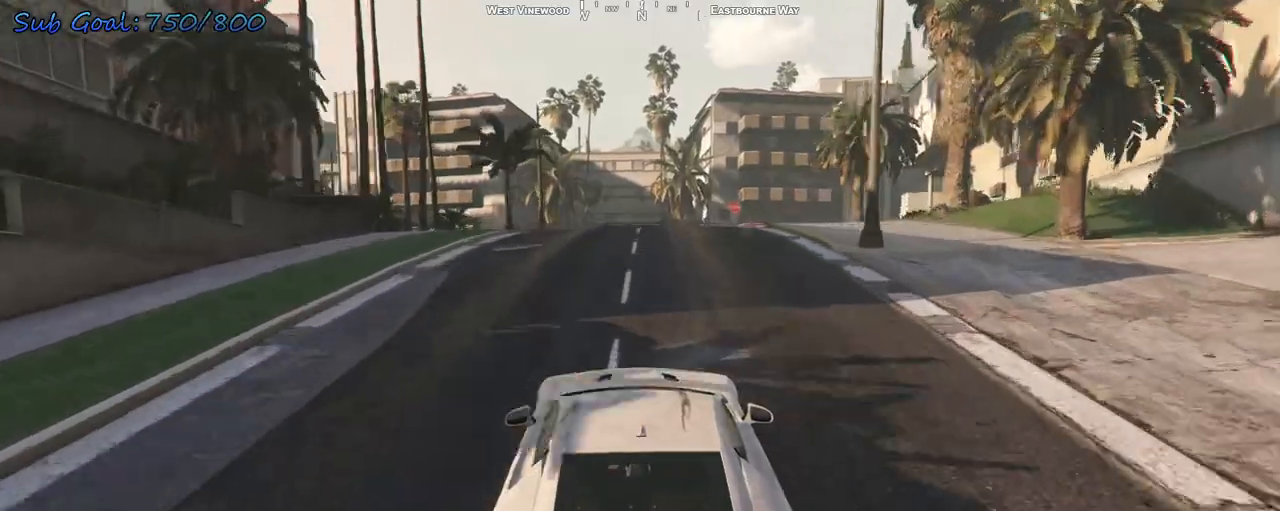
{"keys": ["a", "s"], "events": [[333, "s", "up"], [467, "a", "down"], [467, "s", "down"]]}
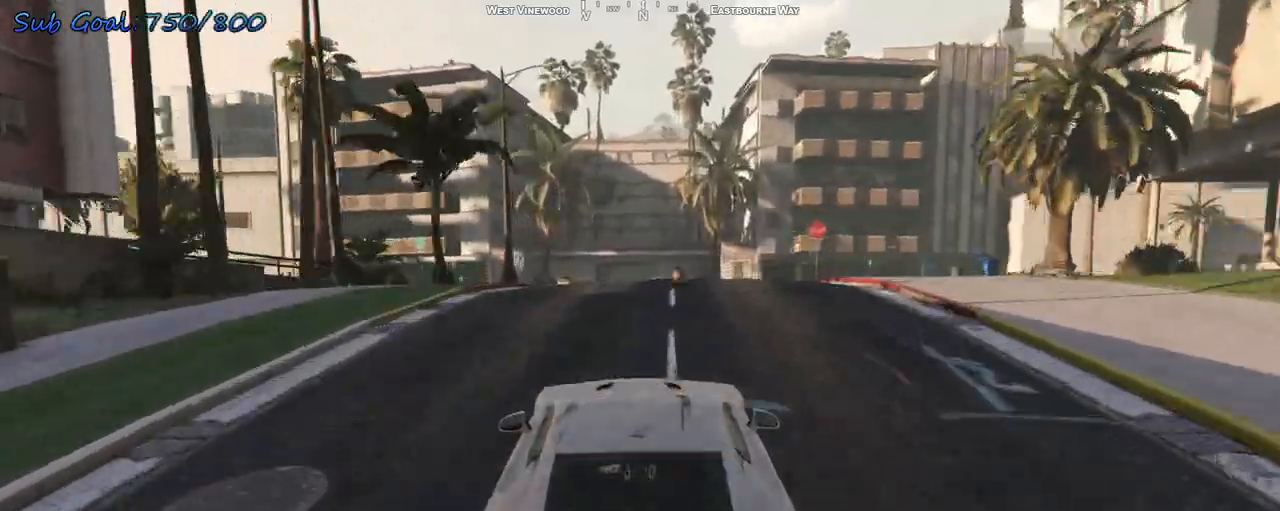
{"keys": ["a"], "events": [[67, "s", "up"], [133, "s", "down"], [233, "a", "up"], [333, "s", "up"], [433, "a", "down"], [433, "s", "down"], [467, "s", "up"]]}
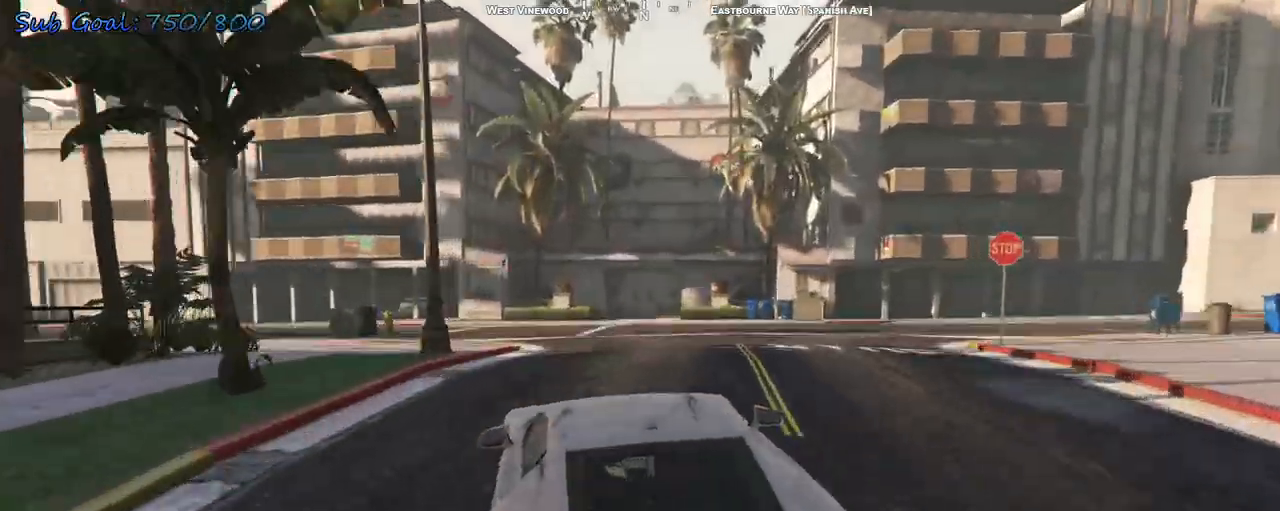
{"keys": ["a"], "events": [[100, "s", "down"], [200, "s", "up"], [333, "w", "down"], [500, "w", "up"]]}
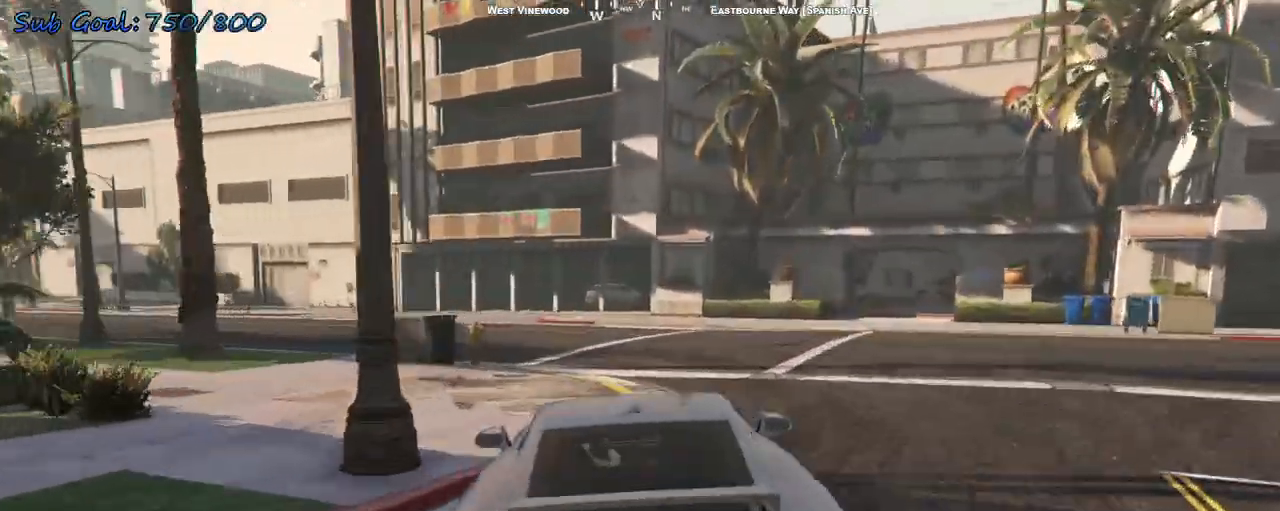
{"keys": ["a", "w"], "events": [[167, "w", "down"], [233, "a", "up"], [367, "a", "down"]]}
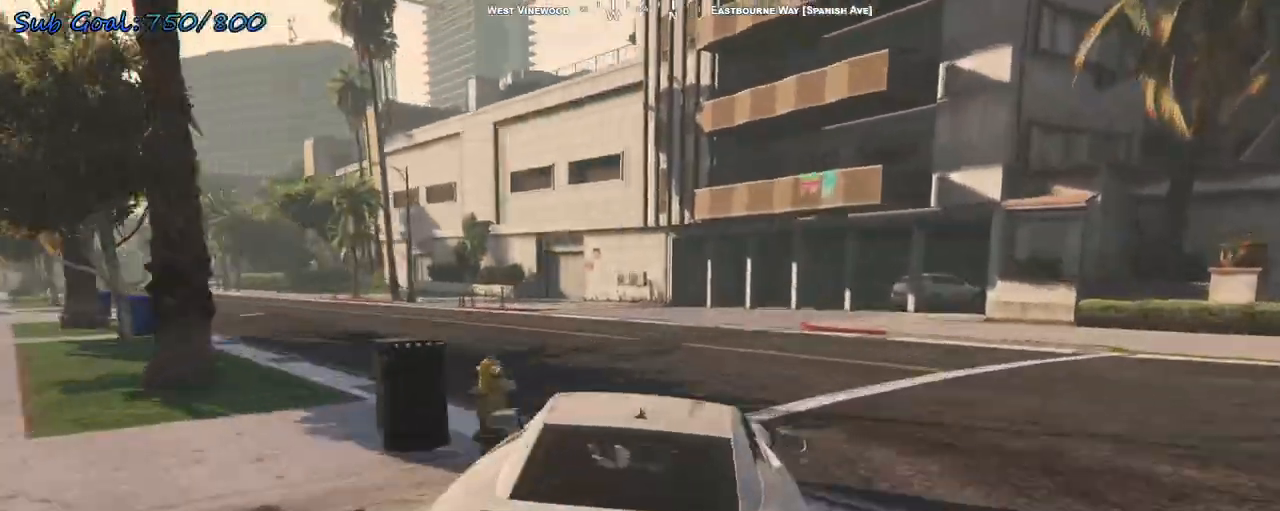
{"keys": ["a", "w"], "events": [[33, "a", "up"], [100, "a", "down"], [333, "a", "up"], [400, "a", "down"]]}
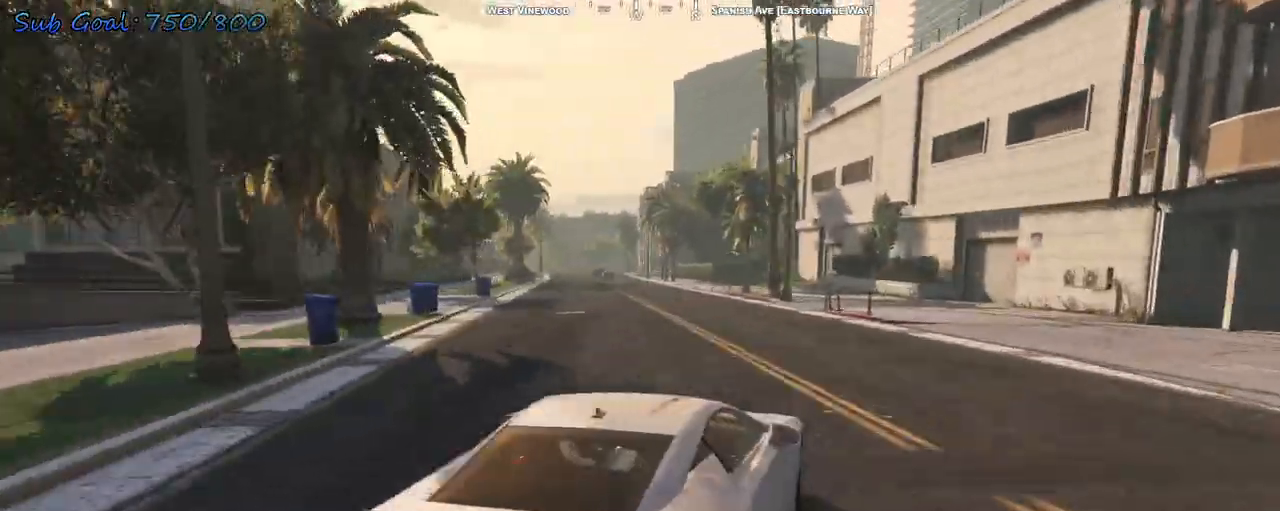
{"keys": ["w"], "events": [[67, "a", "up"], [233, "a", "down"], [333, "a", "up"]]}
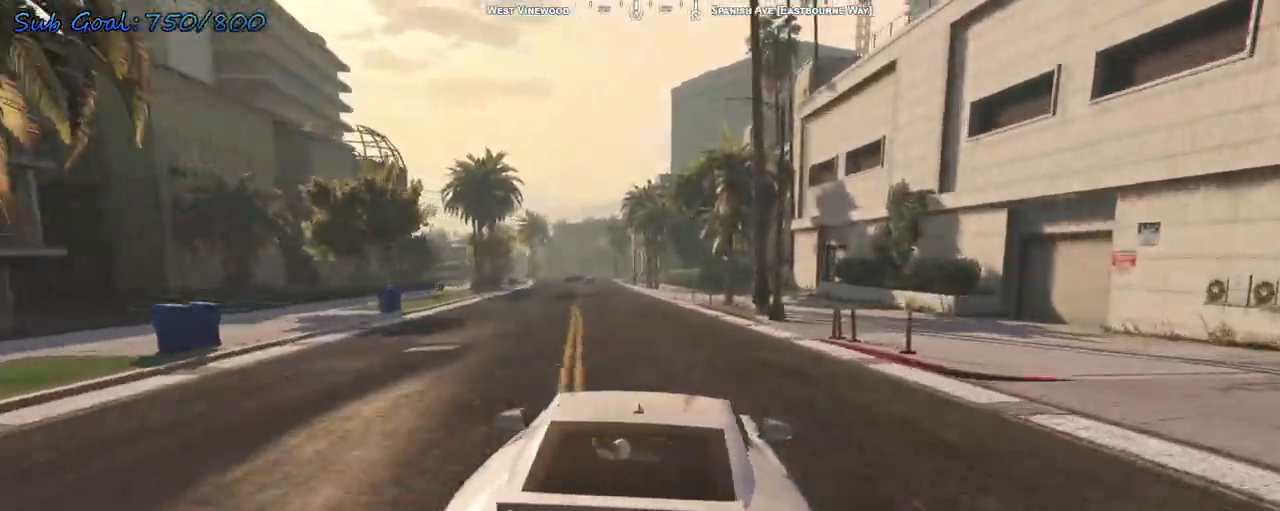
{"keys": ["w"], "events": [[33, "a", "down"], [100, "a", "up"]]}
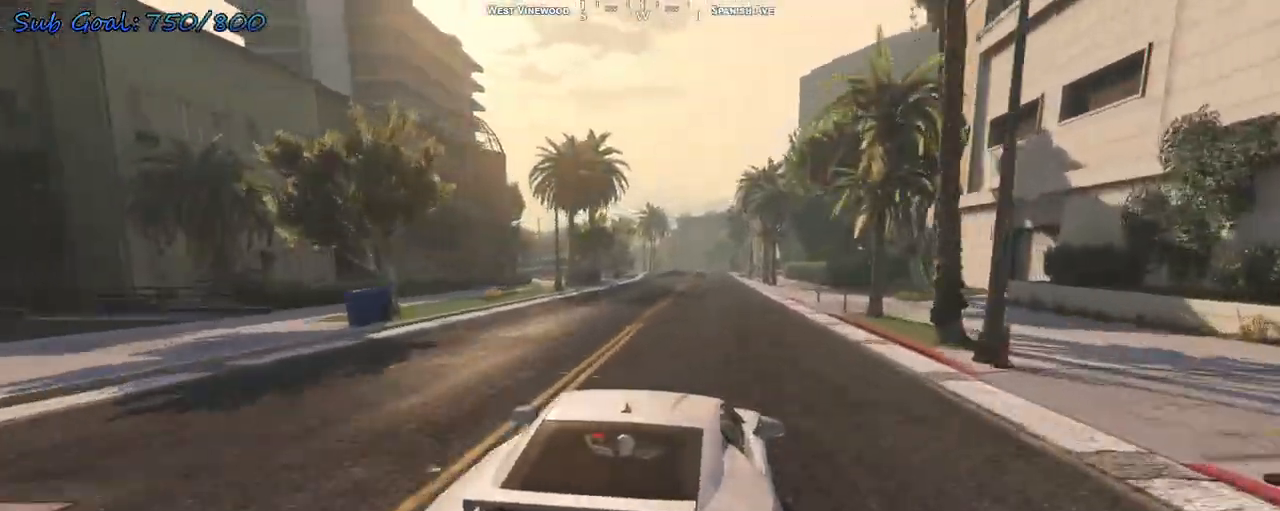
{"keys": ["a", "w"], "events": [[467, "a", "down"]]}
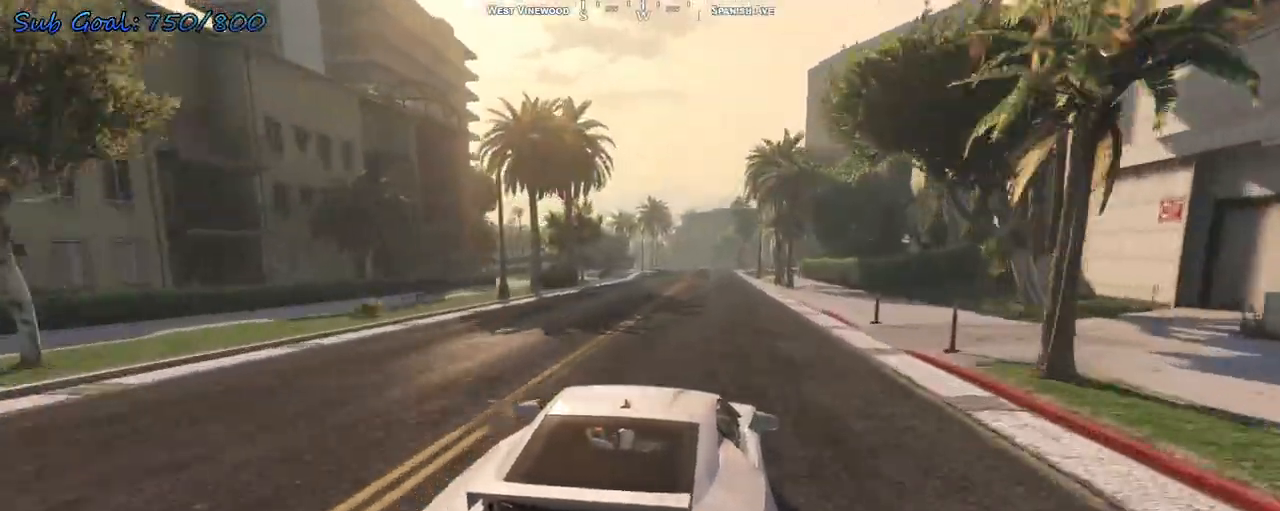
{"keys": ["w"], "events": [[33, "a", "up"], [200, "d", "down"], [267, "d", "up"]]}
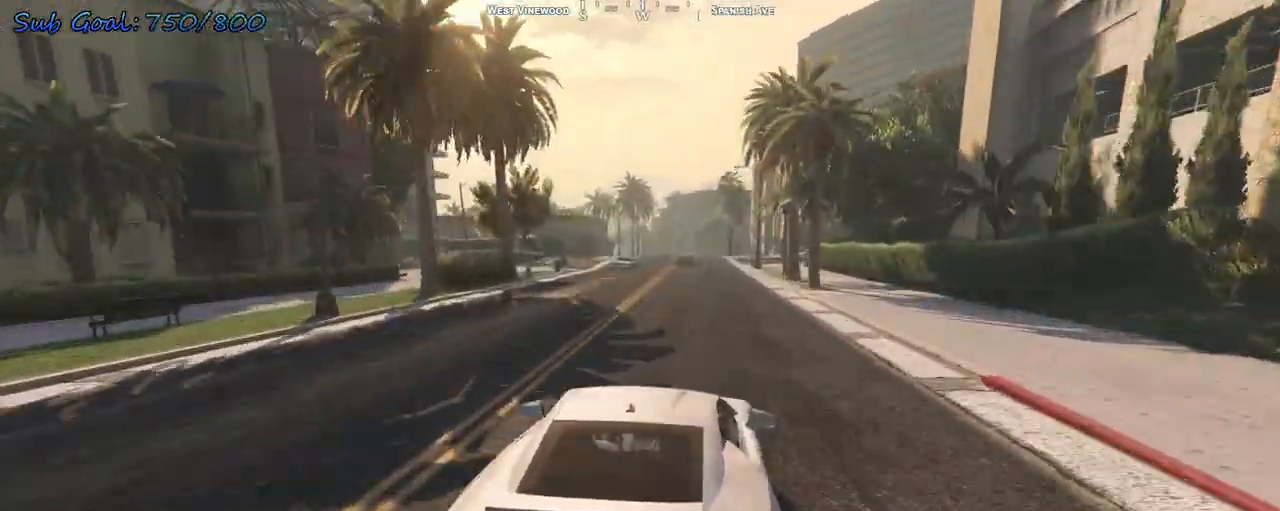
{"keys": ["d", "w"], "events": [[233, "a", "down"], [367, "a", "up"], [467, "d", "down"]]}
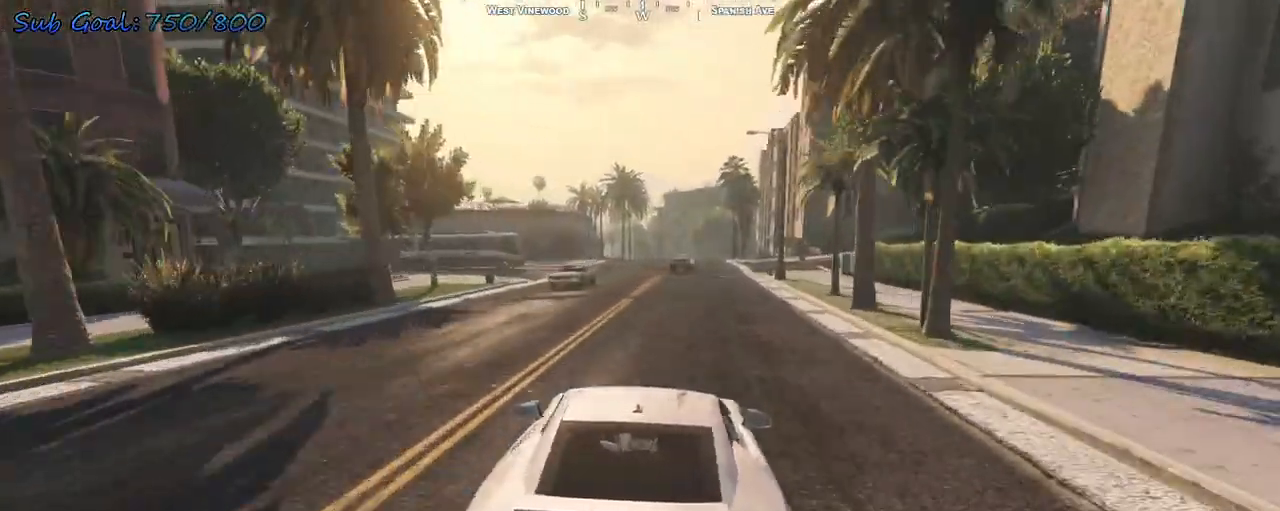
{"keys": ["a", "w"], "events": [[267, "a", "down"], [267, "d", "up"]]}
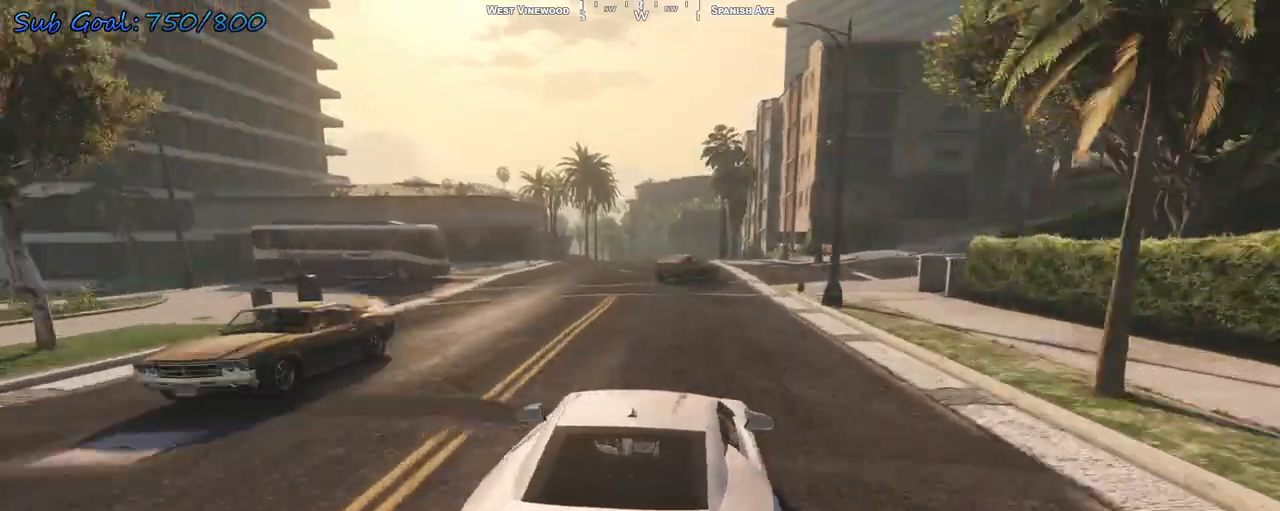
{"keys": ["w"], "events": [[67, "a", "up"], [133, "d", "down"], [267, "d", "up"], [400, "d", "down"], [467, "d", "up"]]}
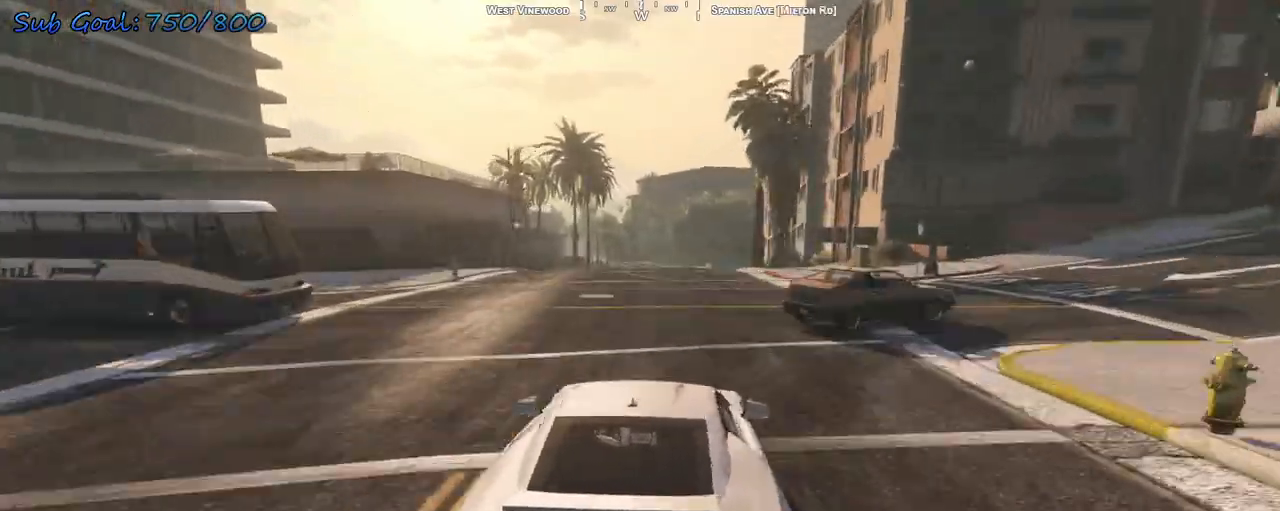
{"keys": ["w"], "events": [[200, "a", "down"], [267, "a", "up"]]}
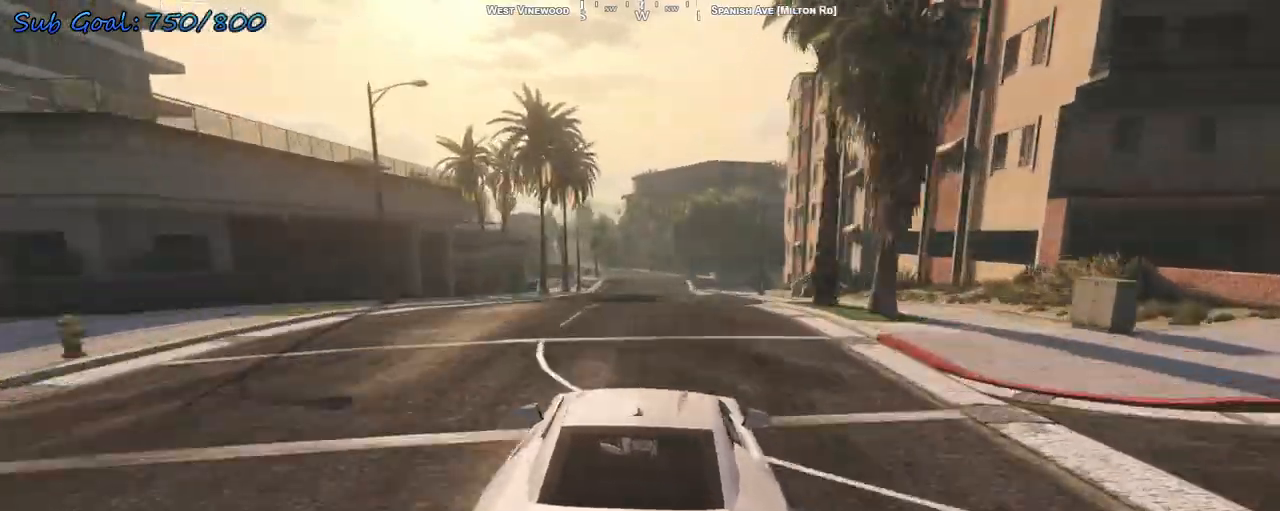
{"keys": ["w"], "events": []}
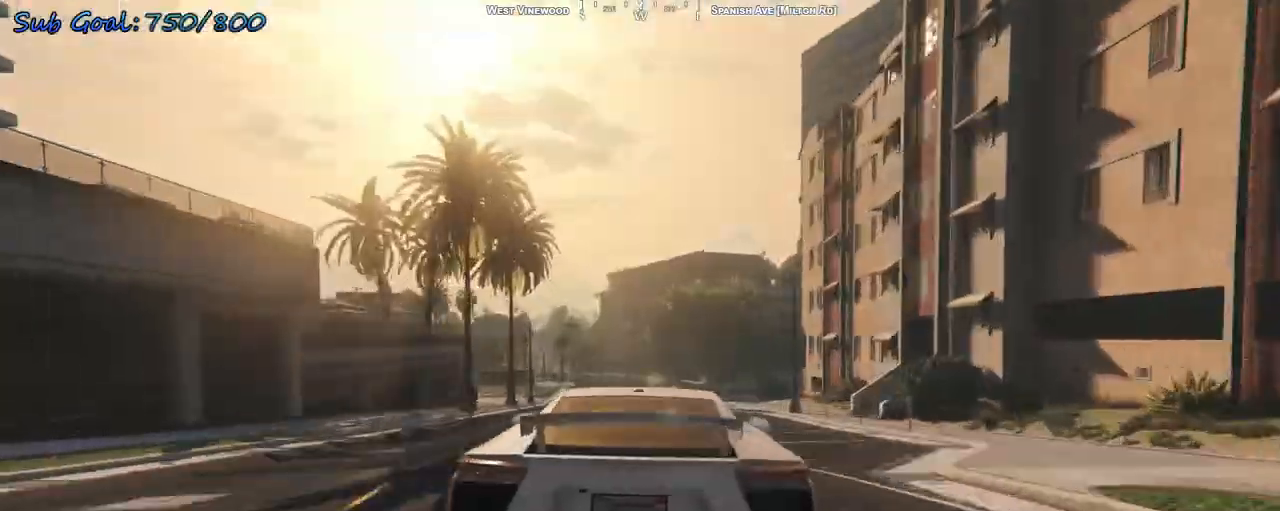
{"keys": ["a", "s"], "events": [[300, "a", "down"], [300, "w", "up"], [400, "s", "down"]]}
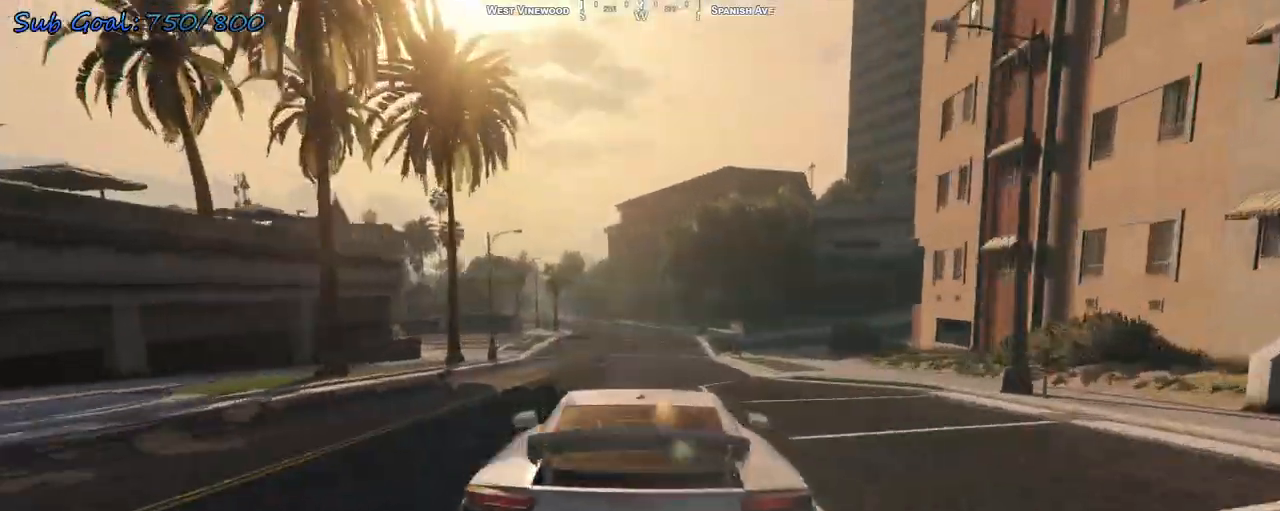
{"keys": [], "events": [[67, "a", "up"], [400, "a", "down"], [500, "a", "up"], [500, "s", "up"]]}
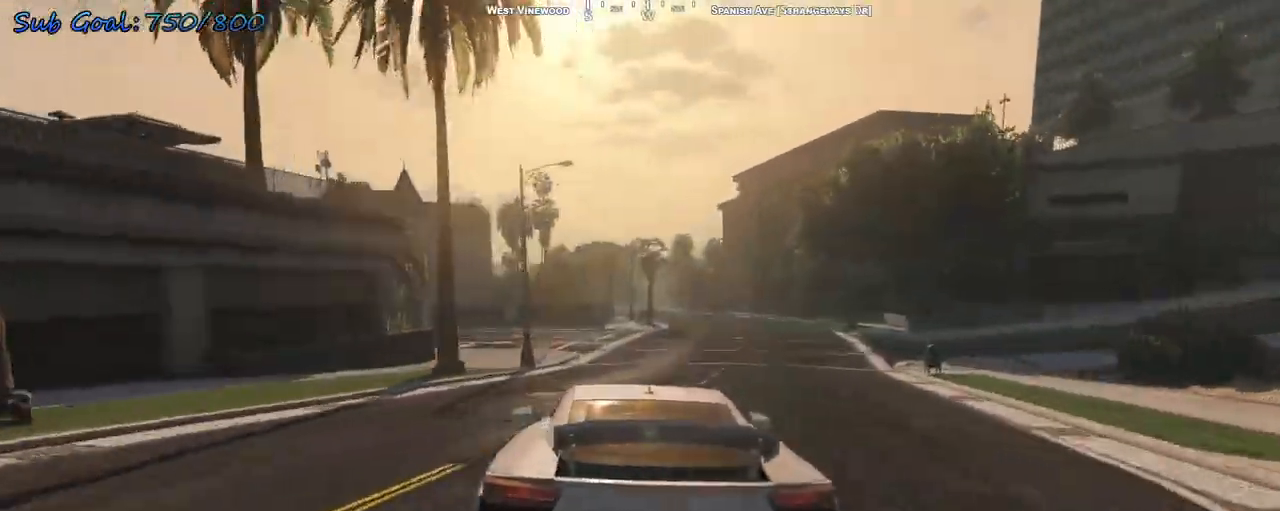
{"keys": ["s"], "events": [[100, "a", "down"], [200, "s", "down"], [233, "a", "up"], [233, "s", "up"], [500, "s", "down"]]}
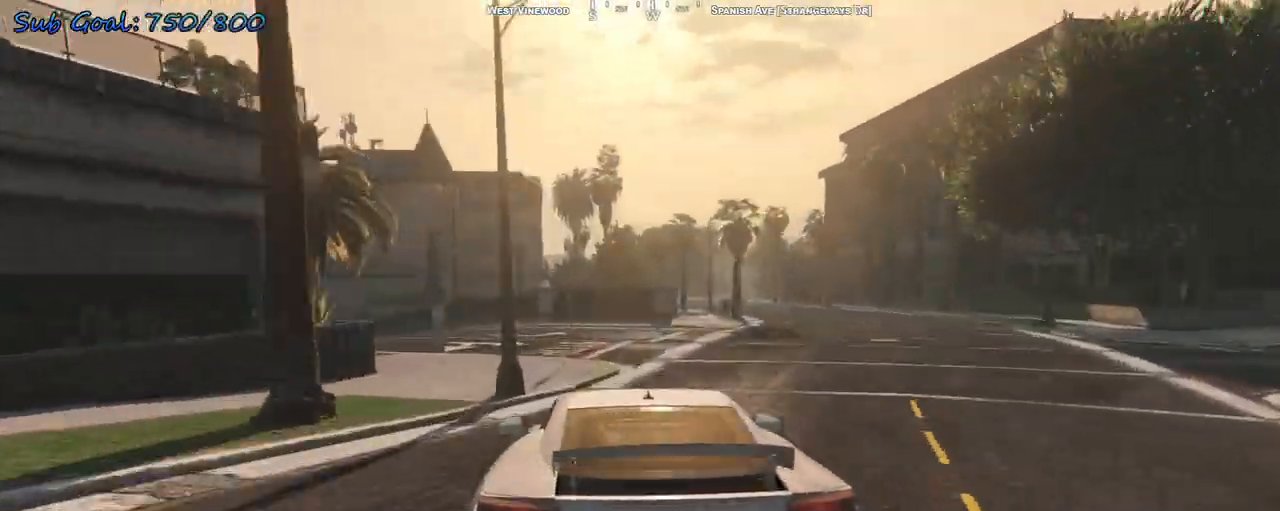
{"keys": ["a"], "events": [[100, "a", "down"], [200, "a", "up"], [200, "s", "up"], [233, "a", "down"]]}
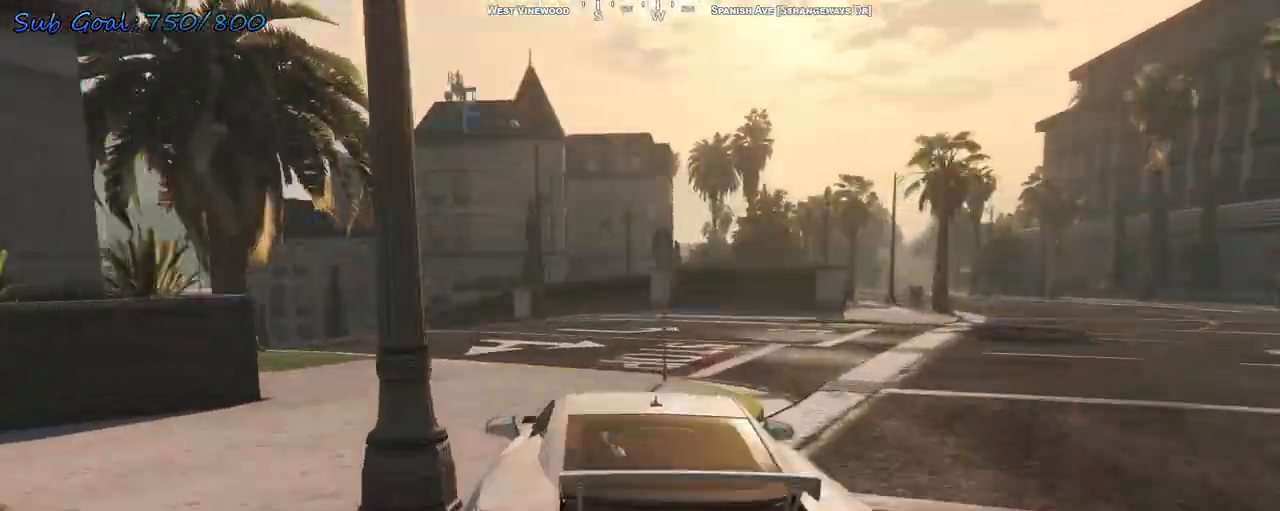
{"keys": ["a", "w"], "events": [[67, "w", "down"], [300, "a", "up"], [433, "a", "down"]]}
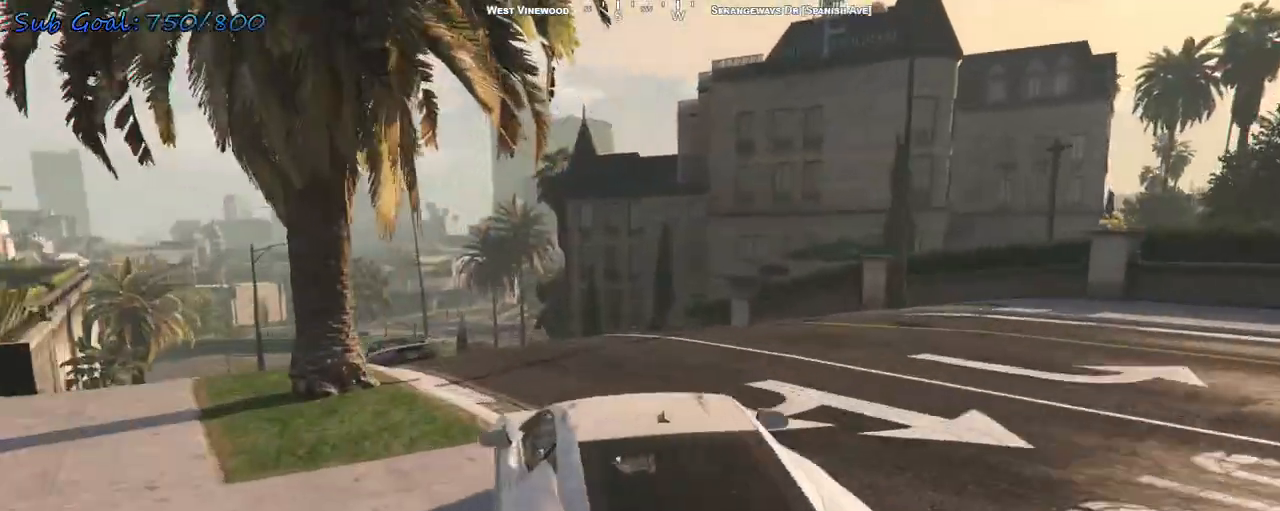
{"keys": ["a"], "events": [[33, "a", "up"], [33, "w", "up"], [267, "d", "down"], [367, "d", "up"], [400, "a", "down"]]}
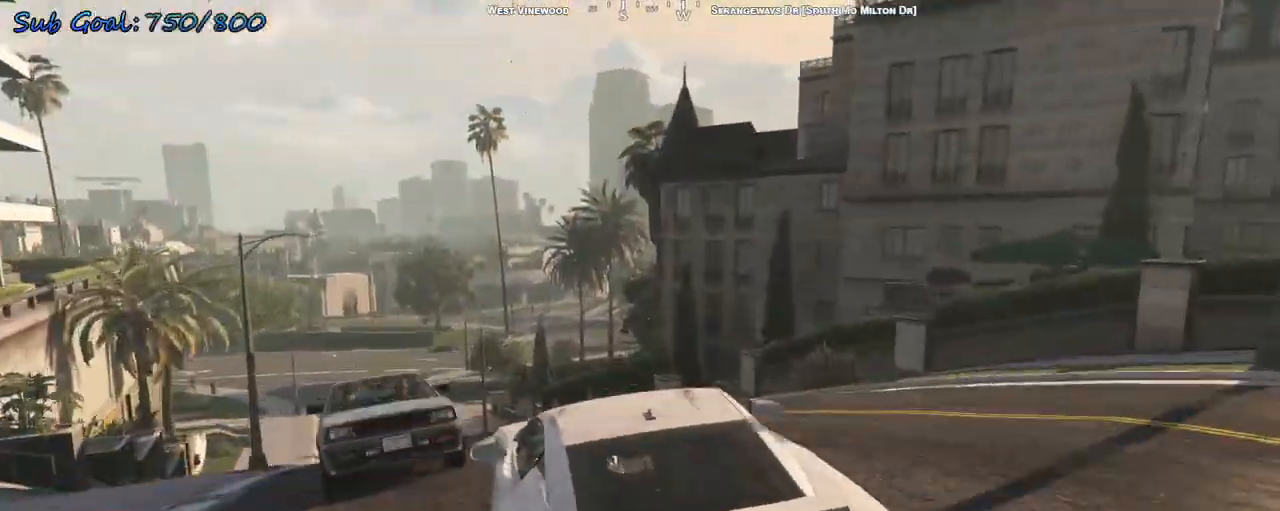
{"keys": [], "events": [[267, "a", "up"]]}
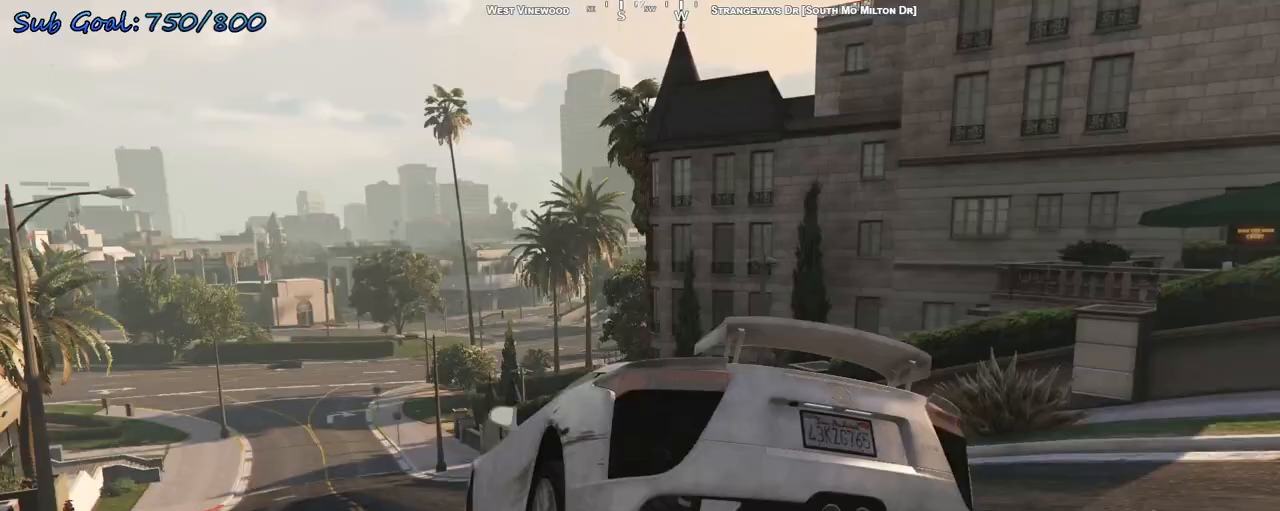
{"keys": ["w"], "events": [[167, "d", "down"], [167, "w", "down"], [400, "d", "up"]]}
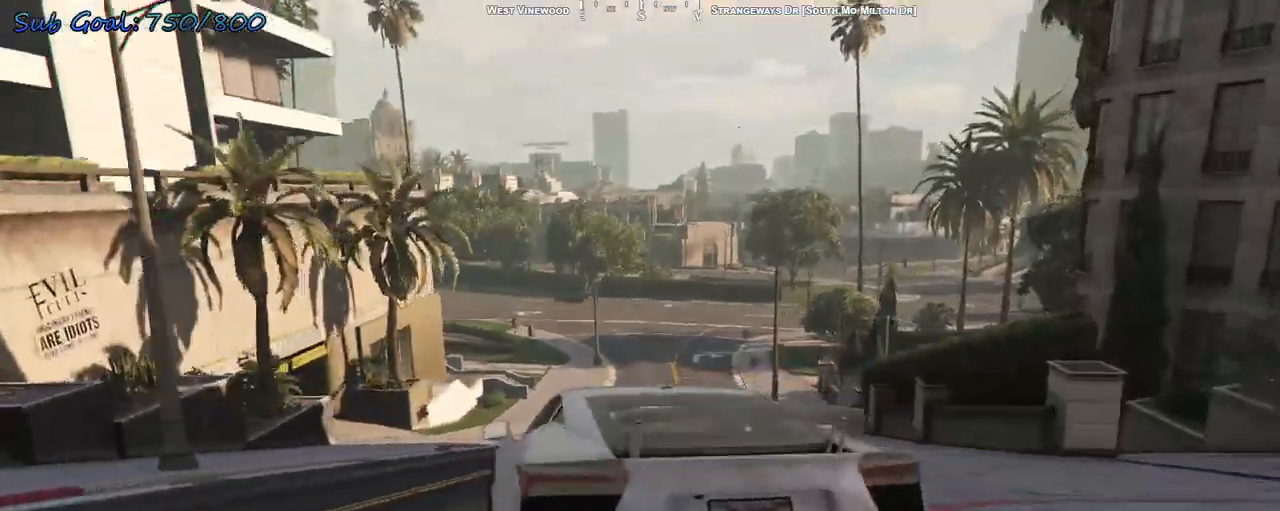
{"keys": ["d", "w"], "events": [[33, "a", "down"], [133, "a", "up"], [200, "d", "down"], [267, "d", "up"], [433, "d", "down"]]}
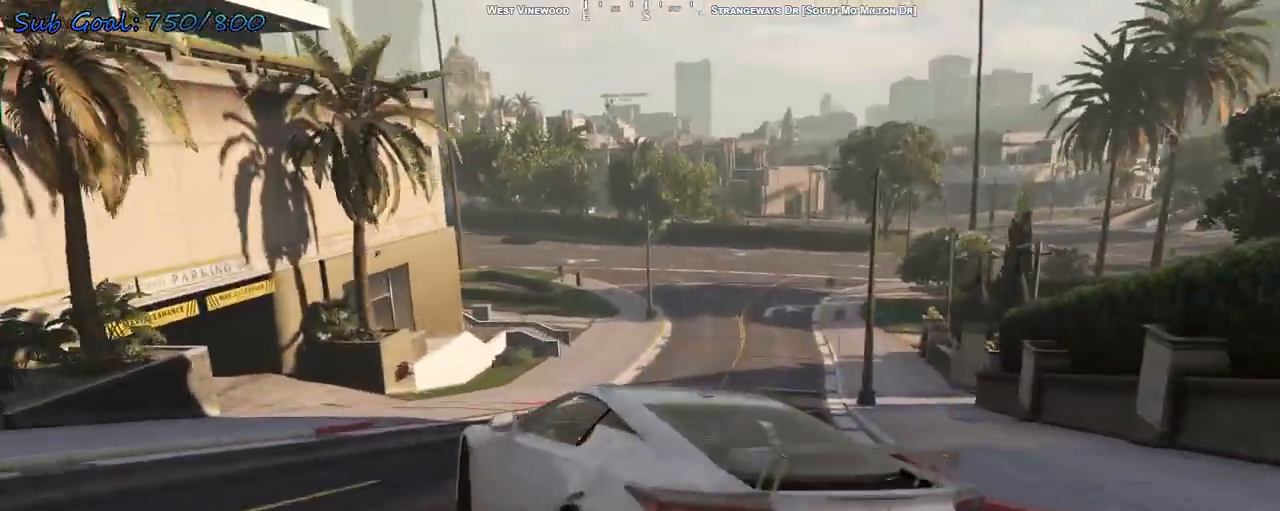
{"keys": ["w"], "events": [[267, "d", "up"]]}
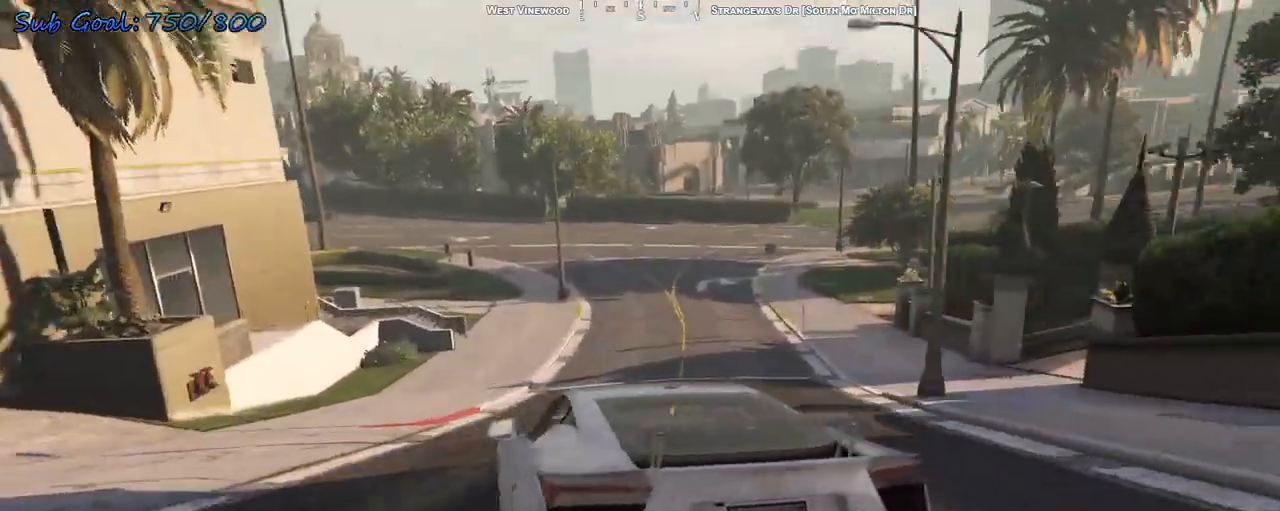
{"keys": ["d", "w"], "events": [[133, "d", "down"], [267, "d", "up"], [467, "d", "down"]]}
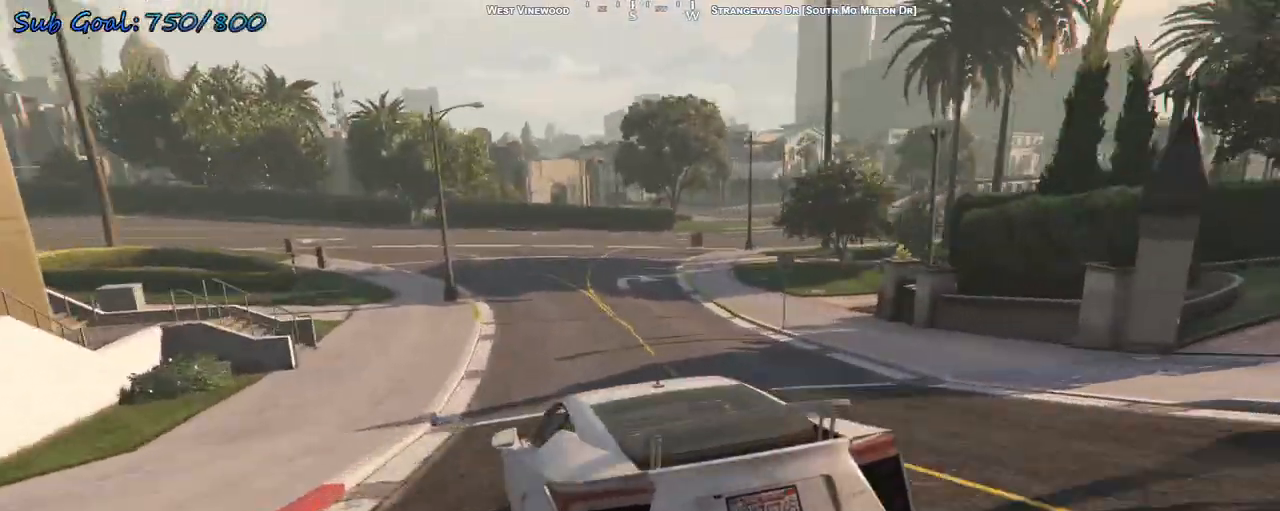
{"keys": ["w"], "events": [[100, "d", "up"], [300, "d", "down"], [400, "d", "up"]]}
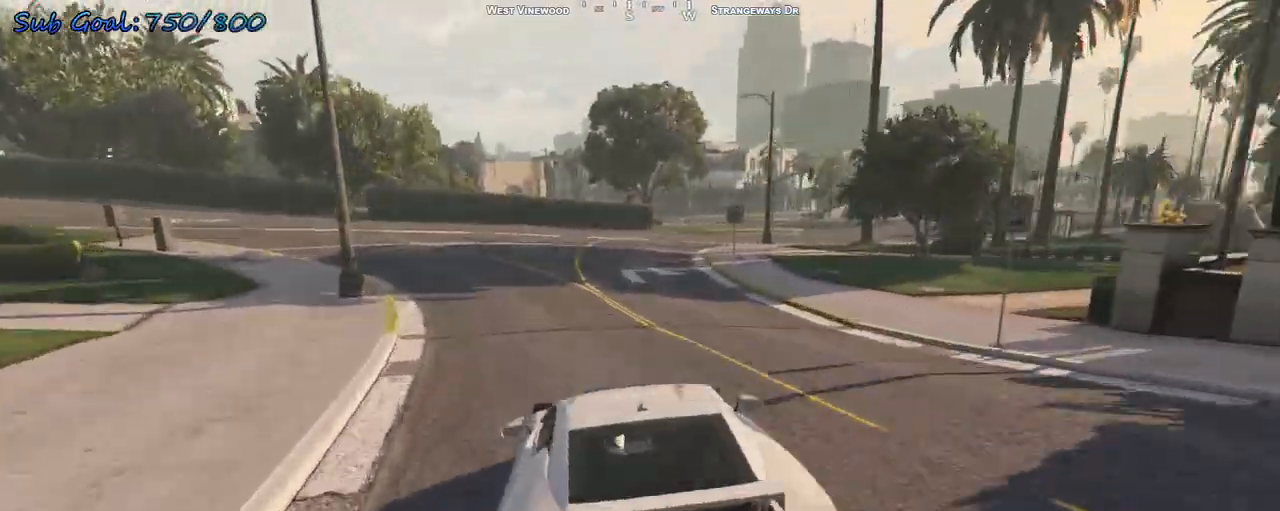
{"keys": ["w"], "events": [[267, "d", "down"], [400, "d", "up"]]}
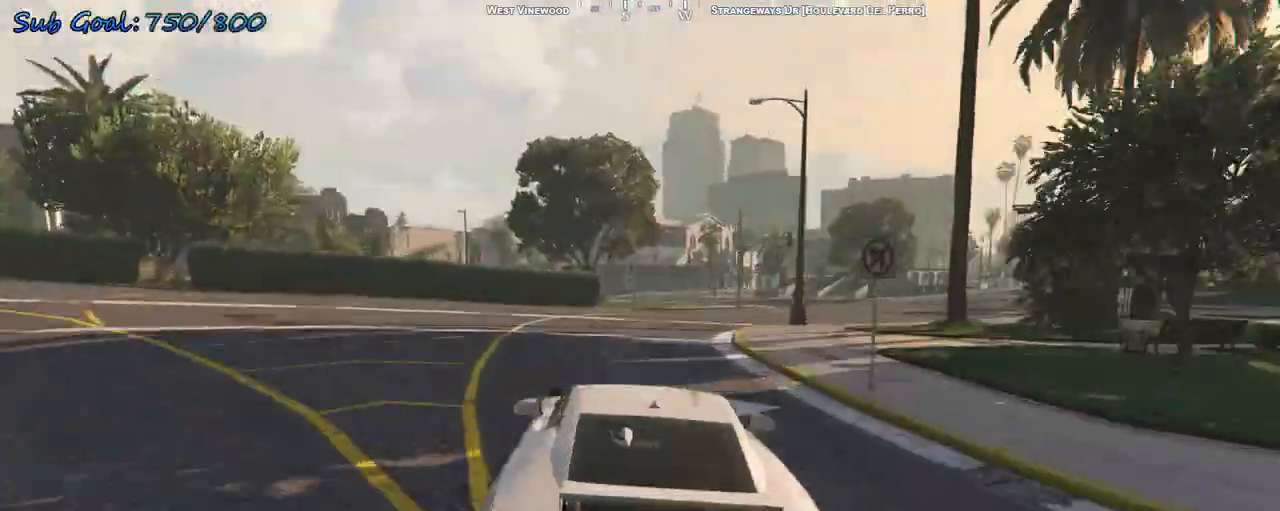
{"keys": ["w"], "events": []}